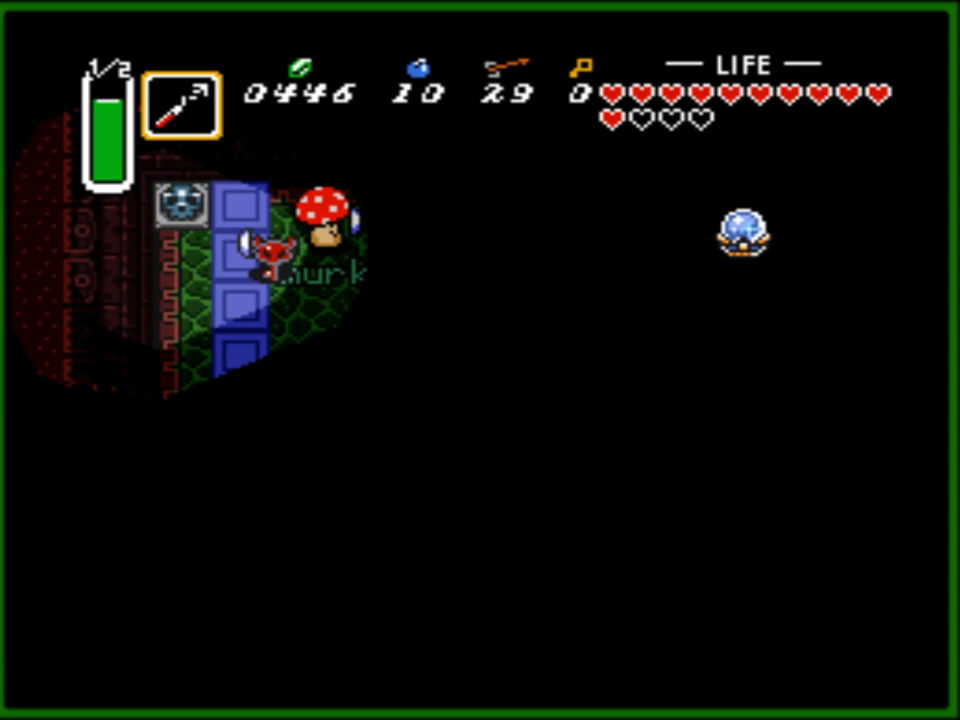
Gameplay with a controller (Nintendo layout); each line is a JSON object with the inputs held at the frame after it. "events" lists button and stick changes between this image and that frame as [ms after this image, input, new state], when the widget could be followed in between. Not read: L3 R3.
{"buttons": ["DPAD_UP"], "events": [[167, "DPAD_UP", "down"], [217, "DPAD_LEFT", "up"], [283, "A", "down"], [417, "A", "up"]]}
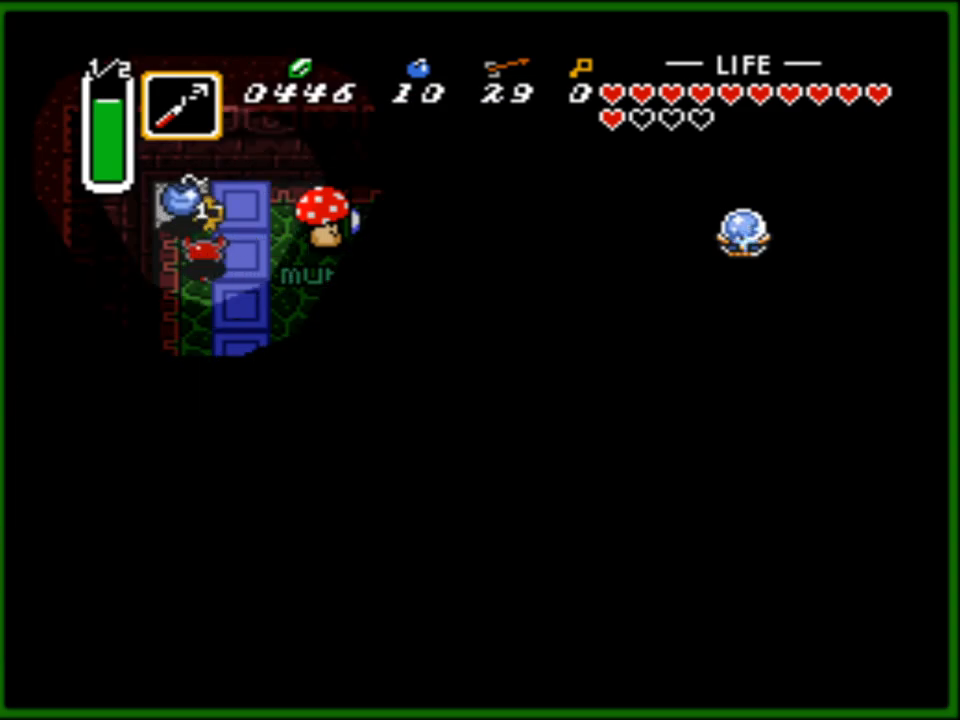
{"buttons": ["DPAD_DOWN"], "events": [[283, "A", "down"], [283, "DPAD_LEFT", "down"], [300, "DPAD_UP", "up"], [333, "DPAD_LEFT", "up"], [350, "DPAD_DOWN", "down"], [400, "A", "up"]]}
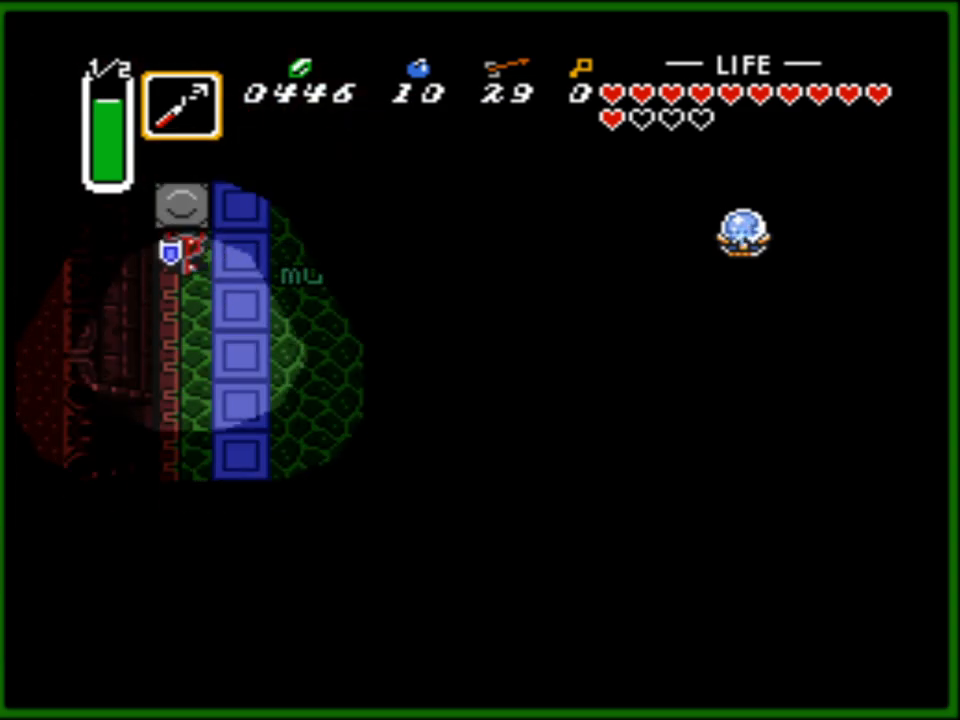
{"buttons": ["DPAD_DOWN"], "events": []}
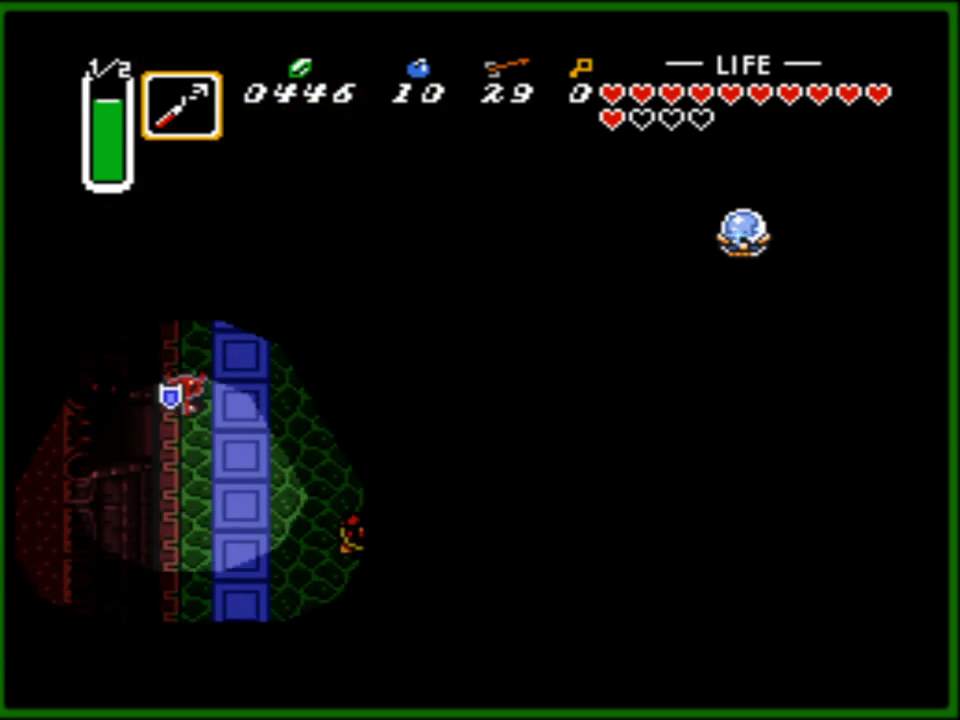
{"buttons": [], "events": [[167, "DPAD_DOWN", "up"]]}
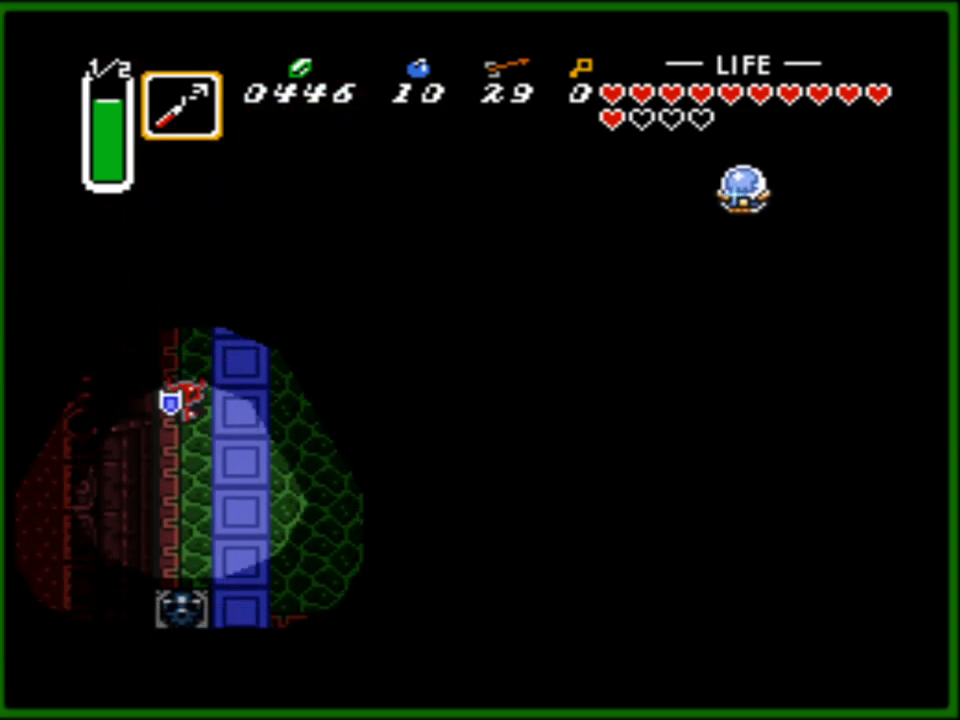
{"buttons": ["DPAD_UP", "DPAD_RIGHT"], "events": [[317, "DPAD_UP", "down"], [483, "DPAD_RIGHT", "down"]]}
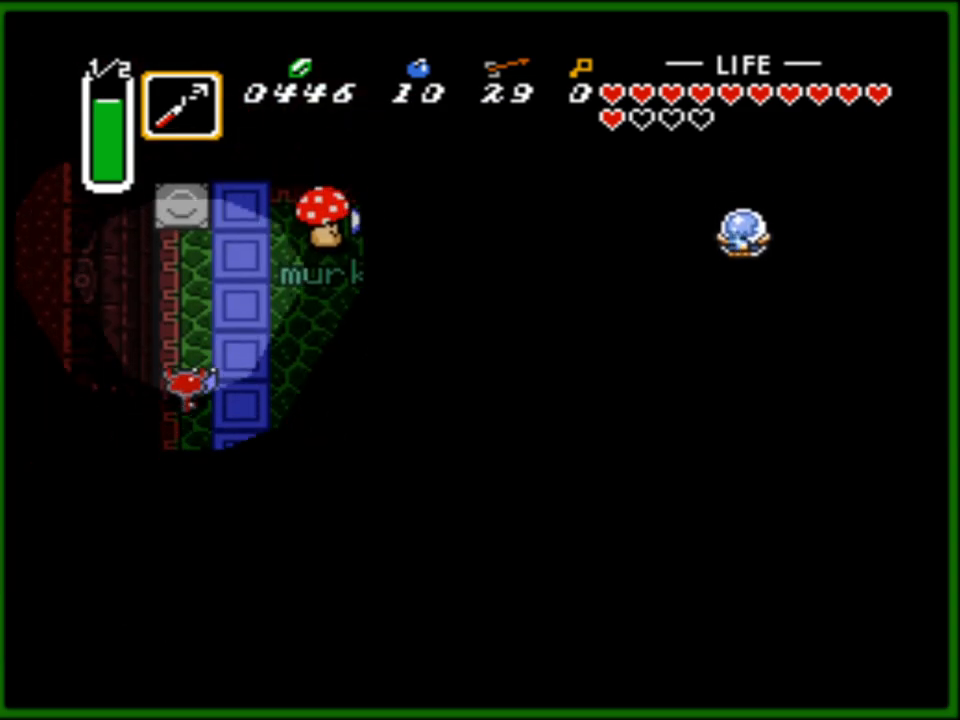
{"buttons": [], "events": [[83, "DPAD_RIGHT", "up"], [333, "DPAD_UP", "up"]]}
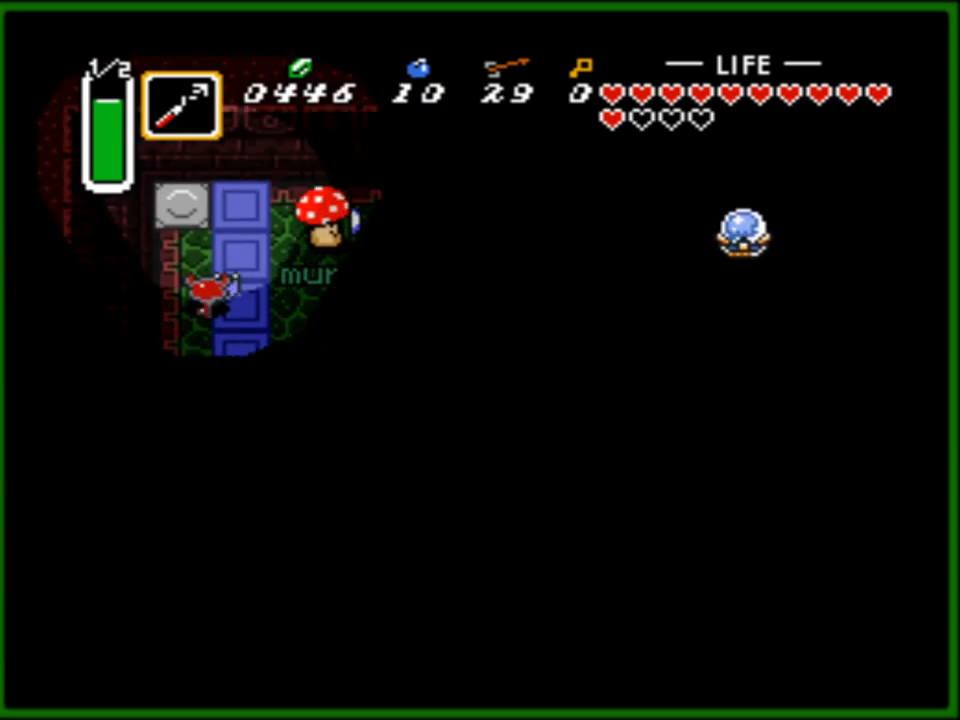
{"buttons": [], "events": []}
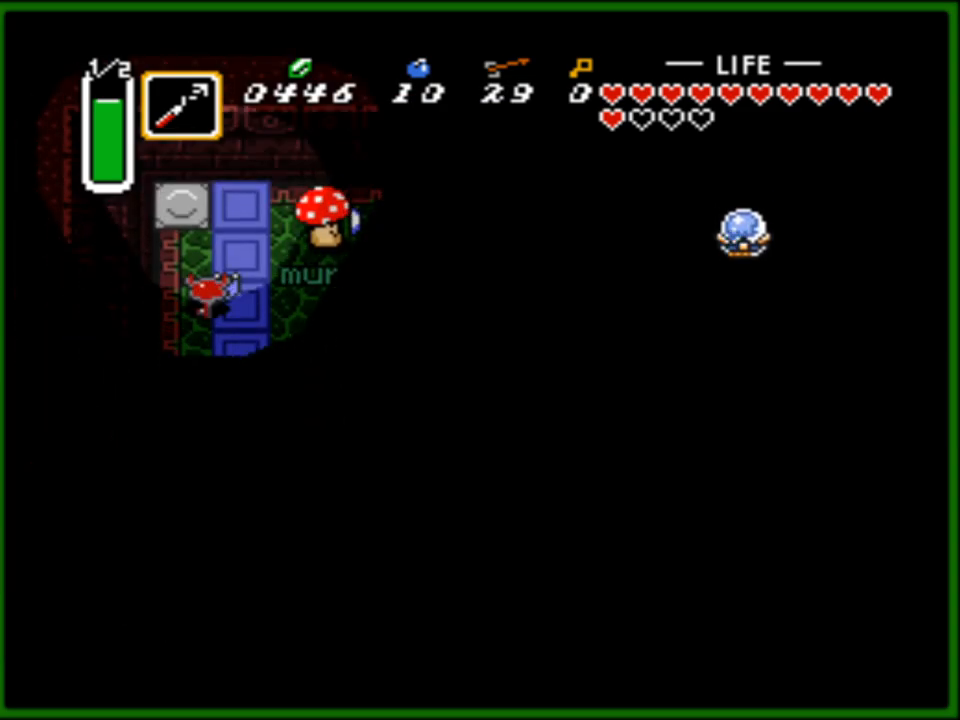
{"buttons": ["B"], "events": [[217, "DPAD_RIGHT", "down"], [417, "B", "down"], [483, "DPAD_RIGHT", "up"]]}
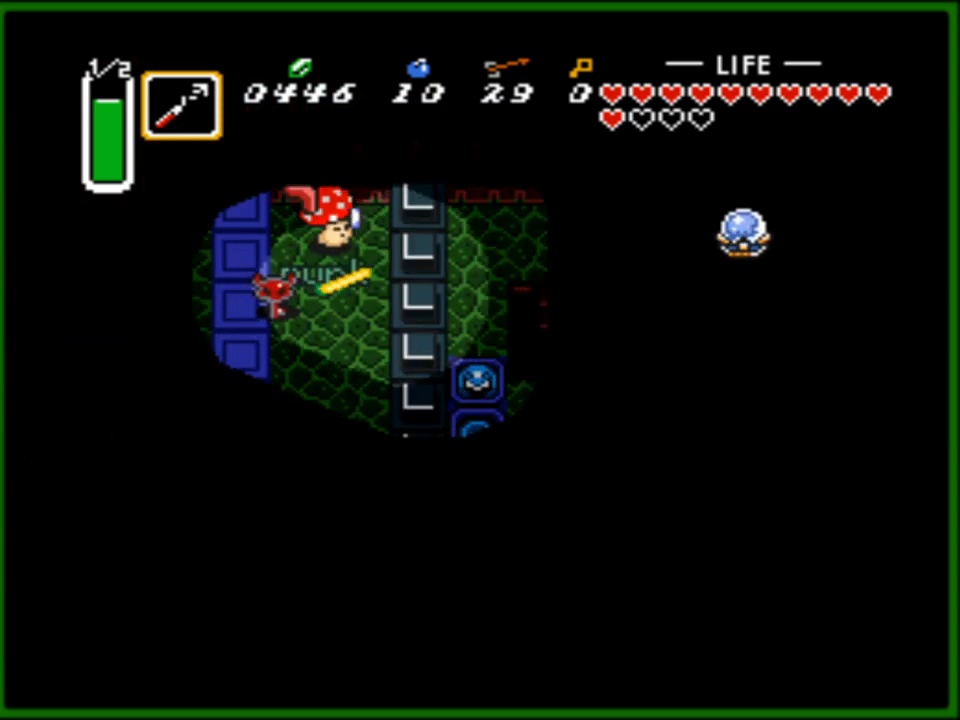
{"buttons": ["DPAD_LEFT"], "events": [[167, "B", "up"], [267, "B", "down"], [383, "B", "up"], [450, "DPAD_LEFT", "down"]]}
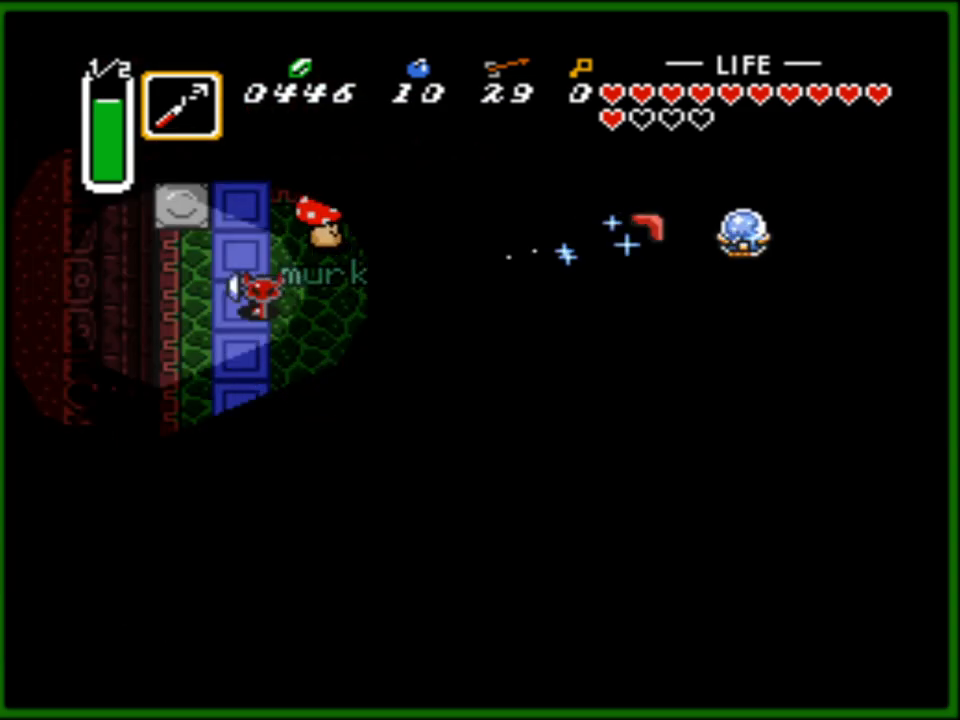
{"buttons": ["DPAD_DOWN"], "events": [[133, "DPAD_DOWN", "down"], [400, "DPAD_LEFT", "up"]]}
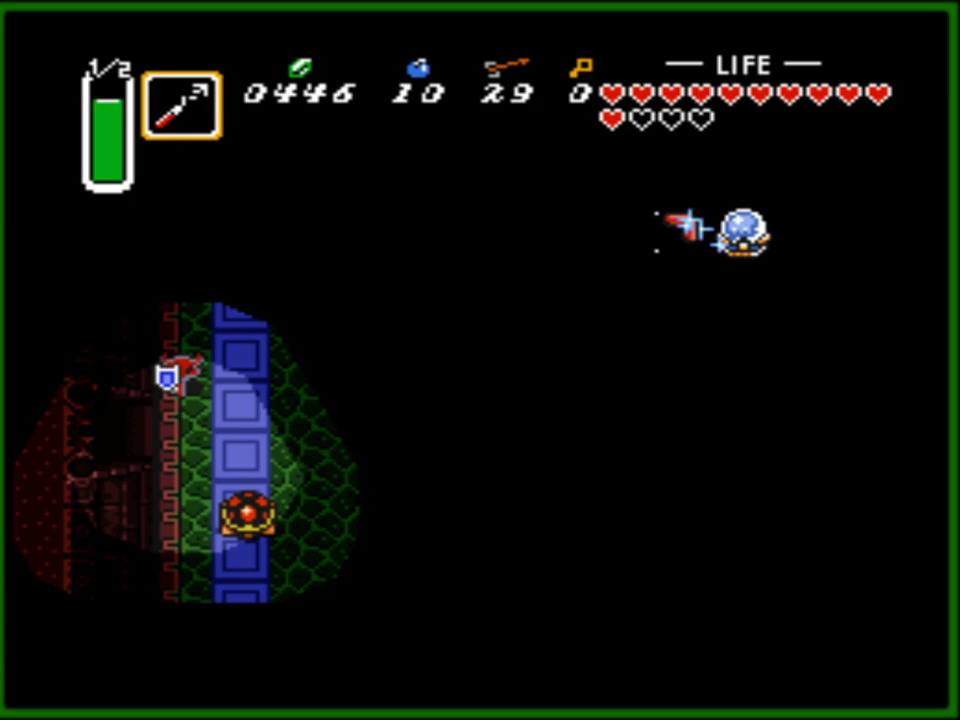
{"buttons": ["DPAD_LEFT"], "events": [[250, "DPAD_DOWN", "up"], [450, "DPAD_LEFT", "down"]]}
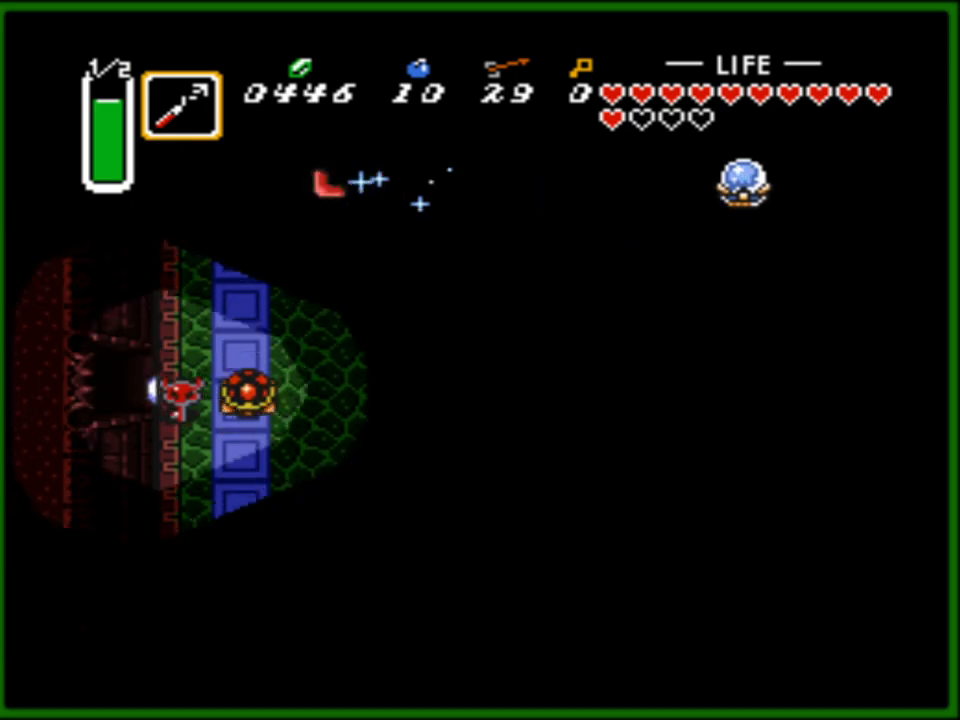
{"buttons": ["DPAD_LEFT"], "events": []}
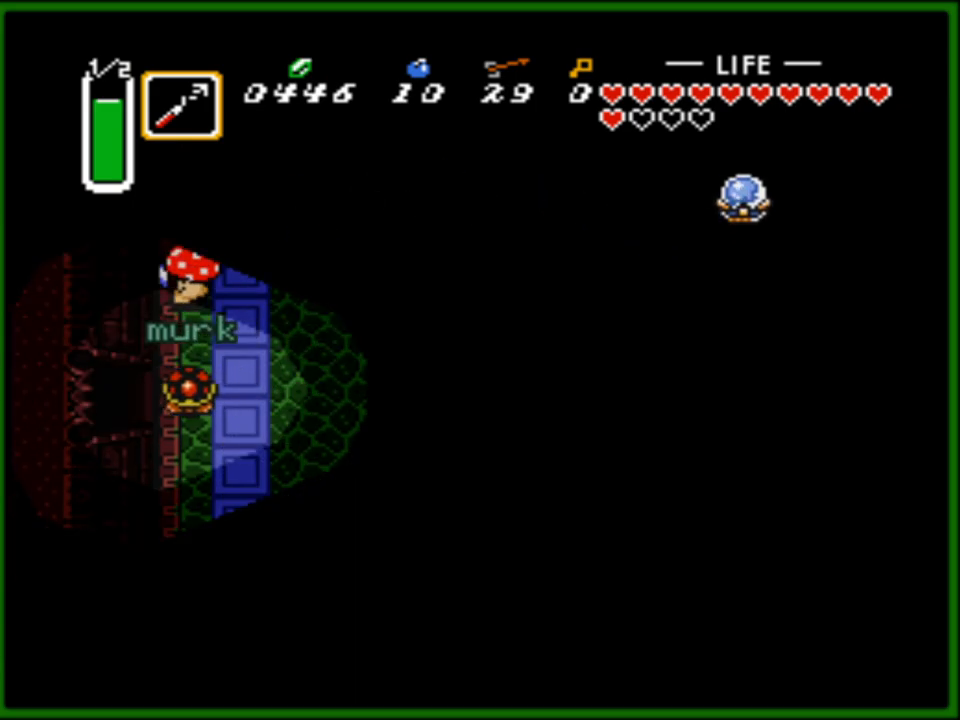
{"buttons": [], "events": [[400, "DPAD_LEFT", "up"]]}
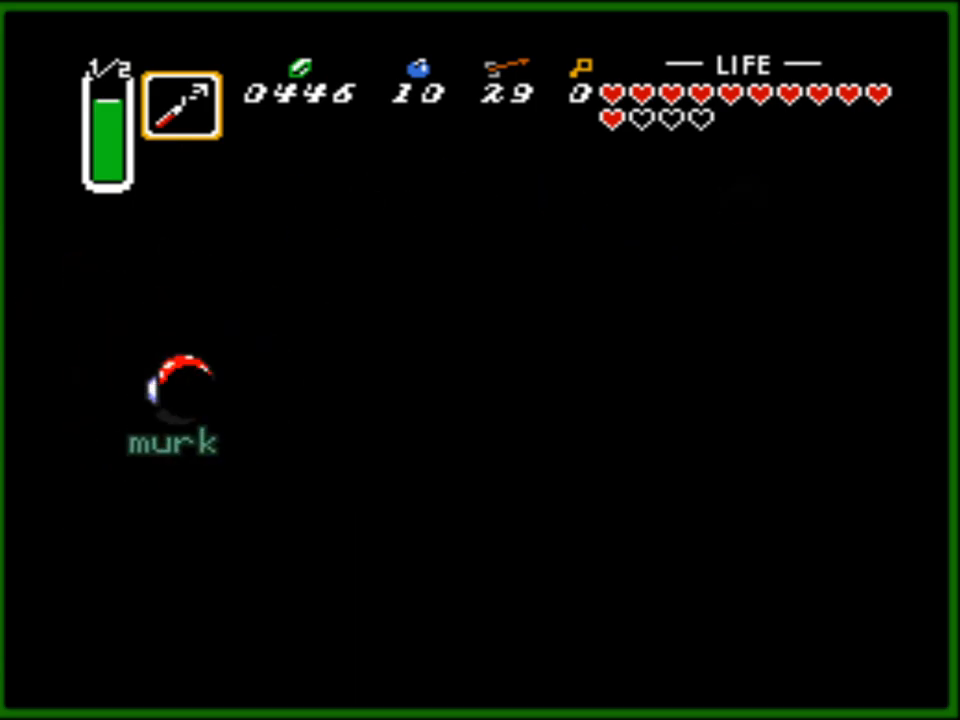
{"buttons": [], "events": []}
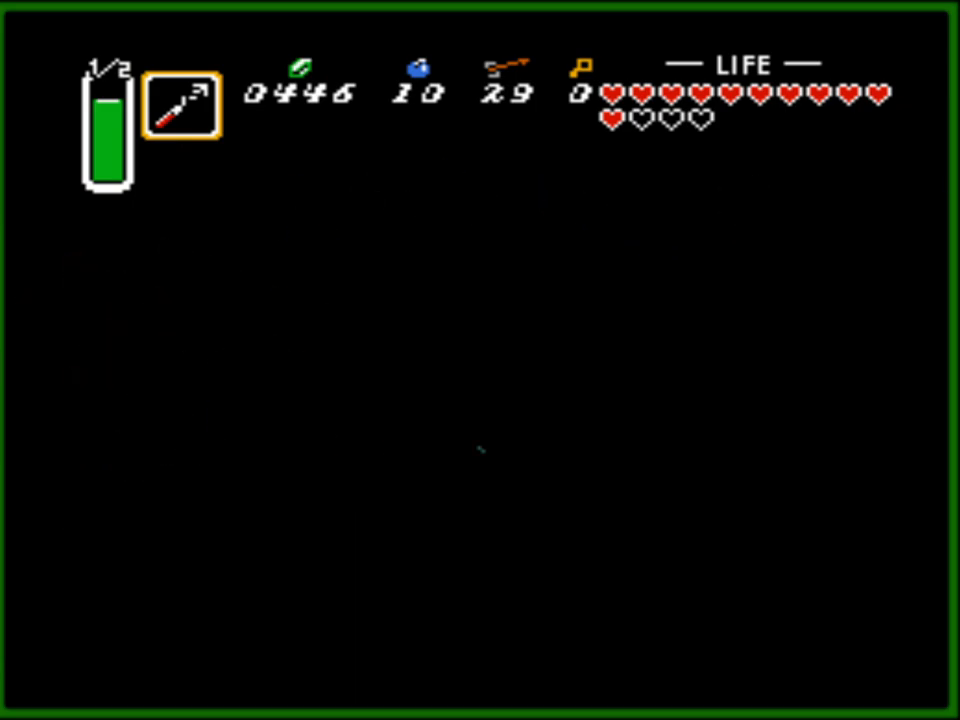
{"buttons": ["DPAD_LEFT"], "events": [[167, "DPAD_LEFT", "down"]]}
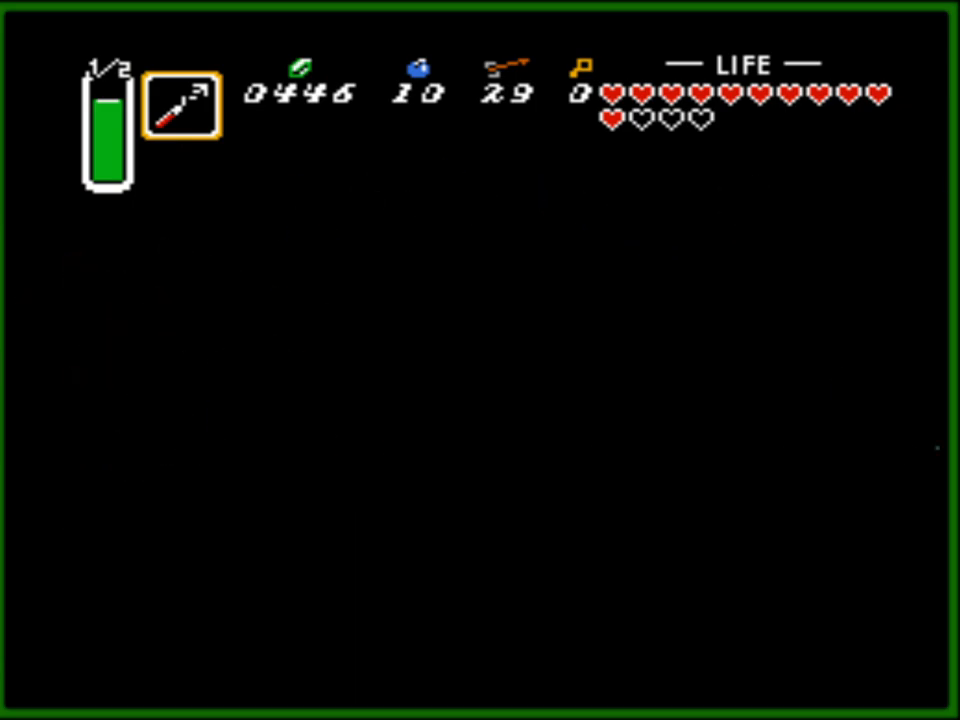
{"buttons": ["DPAD_LEFT"], "events": []}
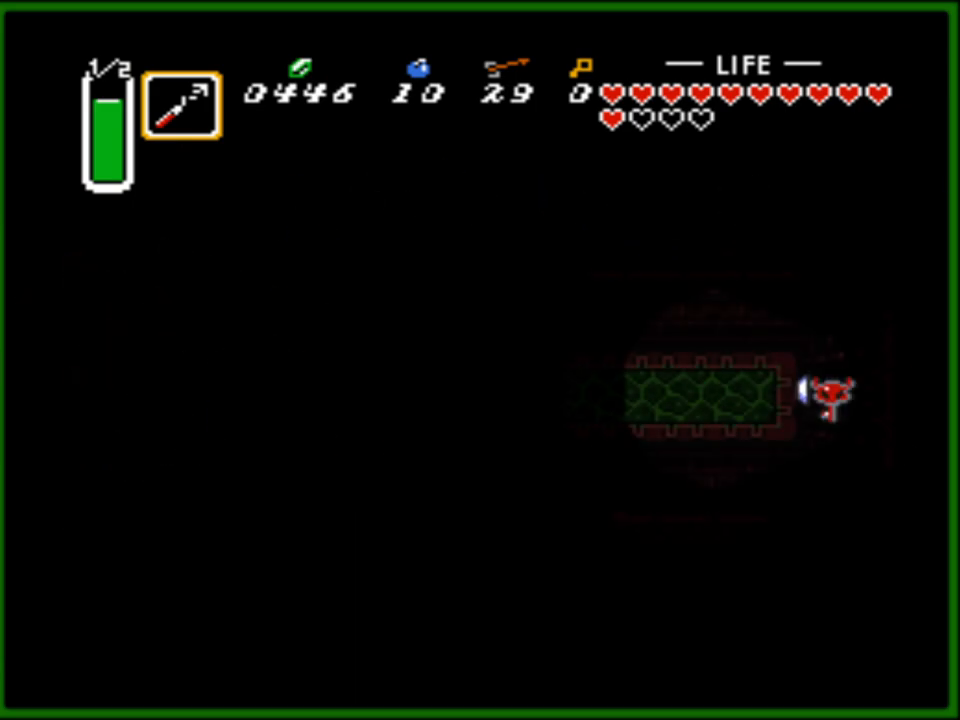
{"buttons": ["DPAD_LEFT", "START"], "events": [[283, "START", "down"], [383, "START", "up"], [483, "START", "down"]]}
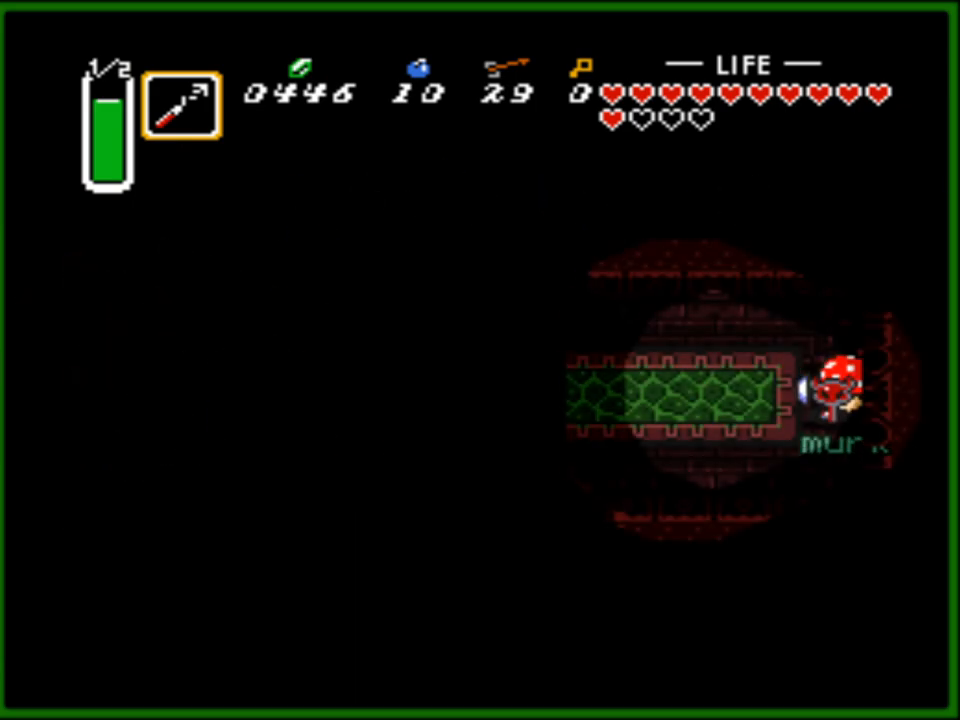
{"buttons": [], "events": [[67, "START", "up"], [150, "START", "down"], [217, "DPAD_LEFT", "up"], [233, "START", "up"]]}
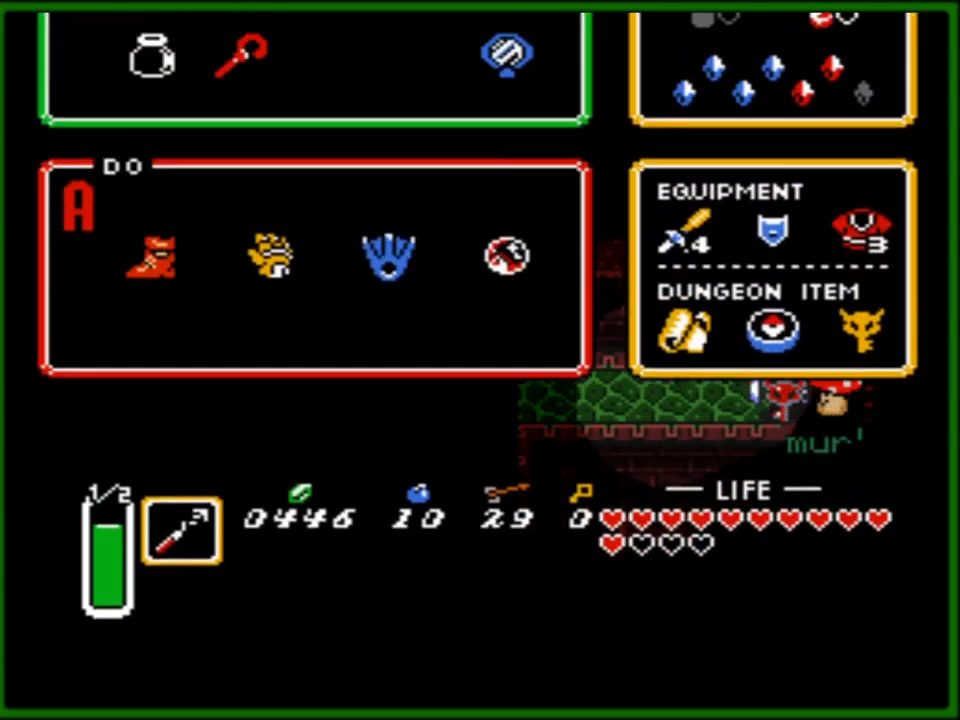
{"buttons": ["DPAD_DOWN"], "events": [[483, "DPAD_DOWN", "down"]]}
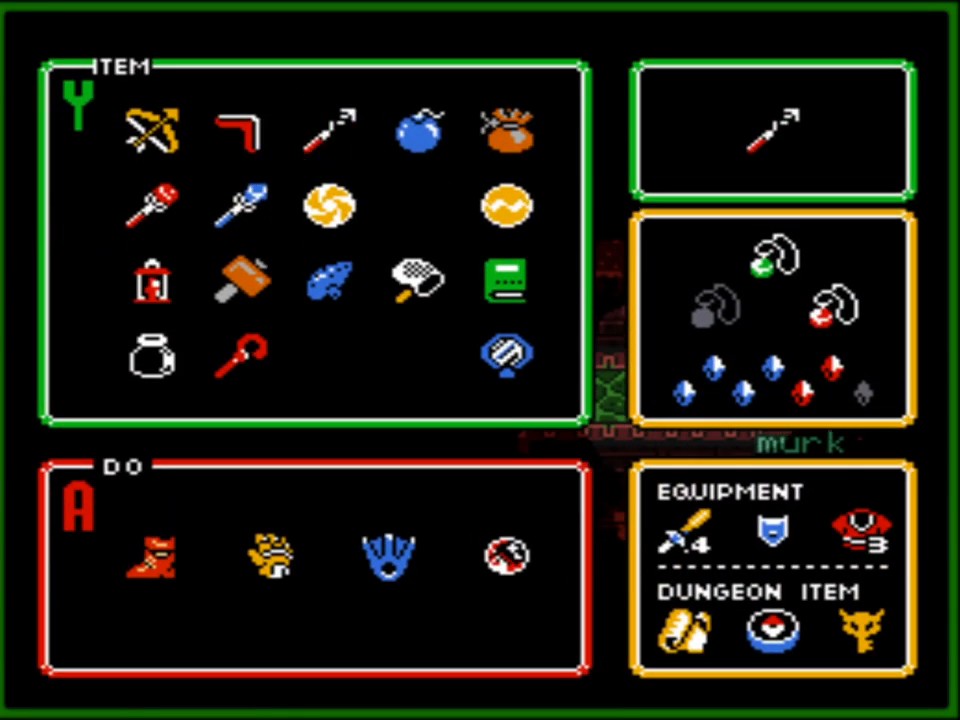
{"buttons": [], "events": [[67, "DPAD_DOWN", "up"], [283, "DPAD_LEFT", "down"], [400, "DPAD_LEFT", "up"]]}
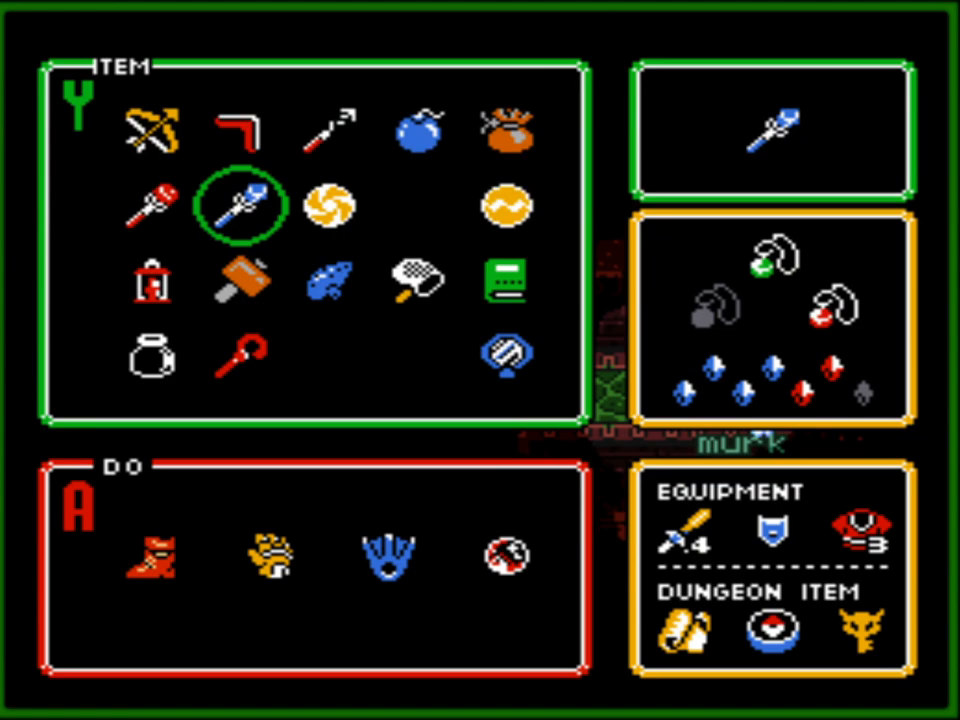
{"buttons": ["DPAD_LEFT"], "events": [[33, "DPAD_DOWN", "down"], [133, "DPAD_DOWN", "up"], [150, "START", "down"], [283, "START", "up"], [400, "DPAD_LEFT", "down"]]}
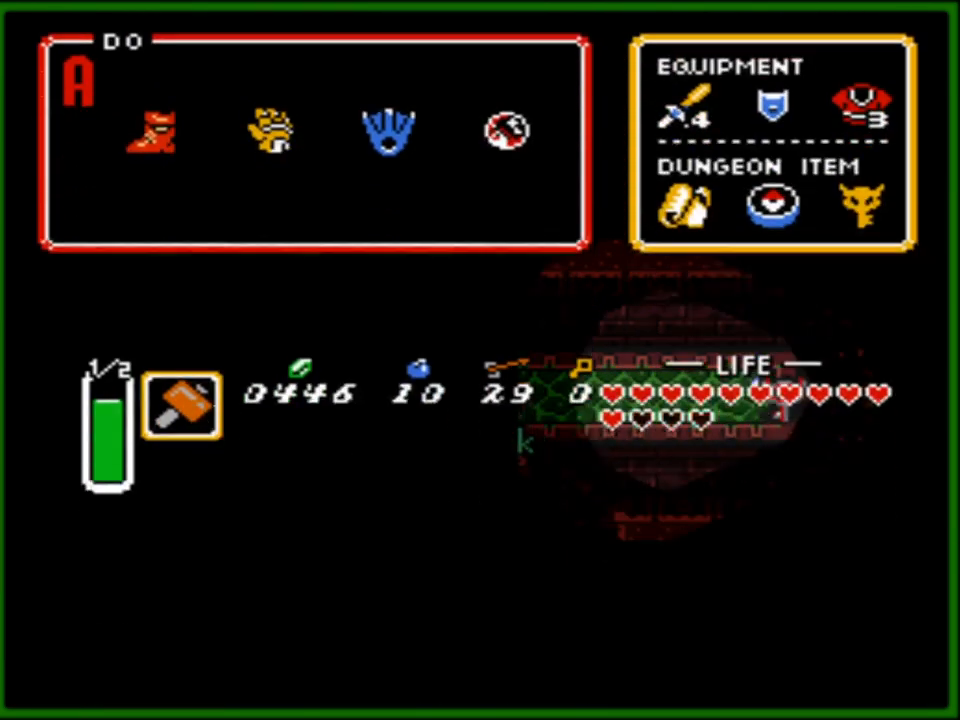
{"buttons": ["DPAD_LEFT"], "events": []}
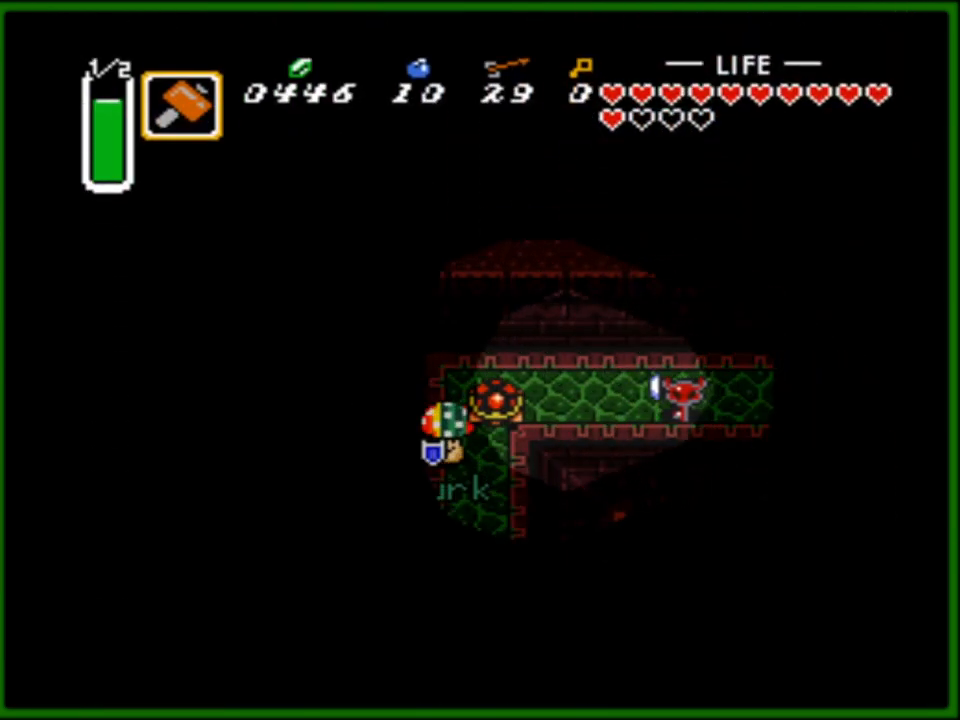
{"buttons": [], "events": [[283, "DPAD_LEFT", "up"]]}
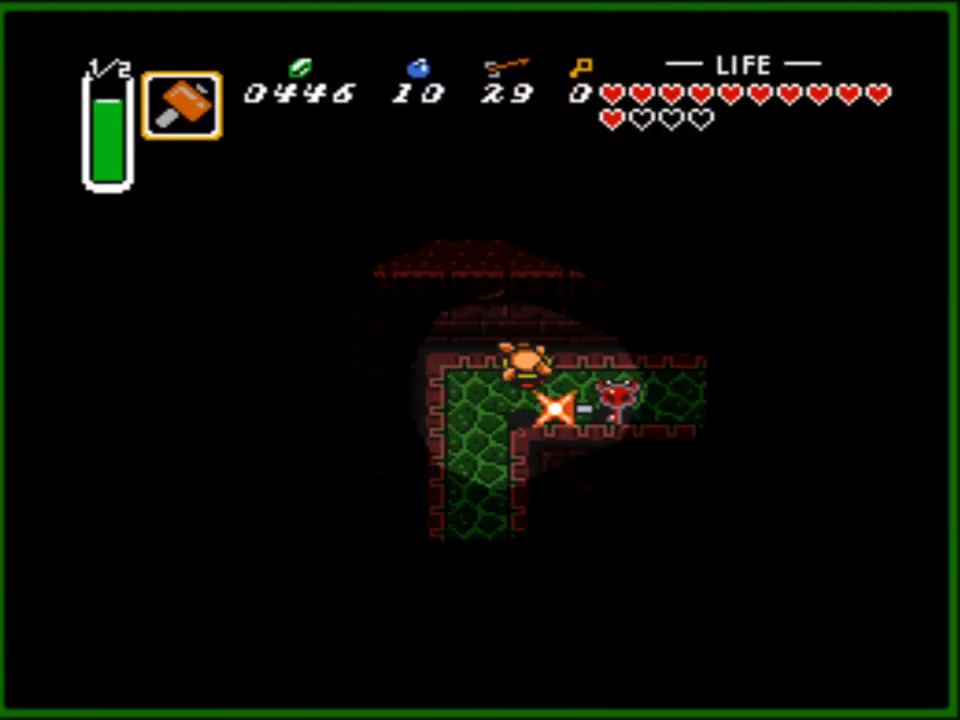
{"buttons": ["DPAD_LEFT"], "events": [[67, "DPAD_LEFT", "down"], [317, "B", "down"], [433, "B", "up"]]}
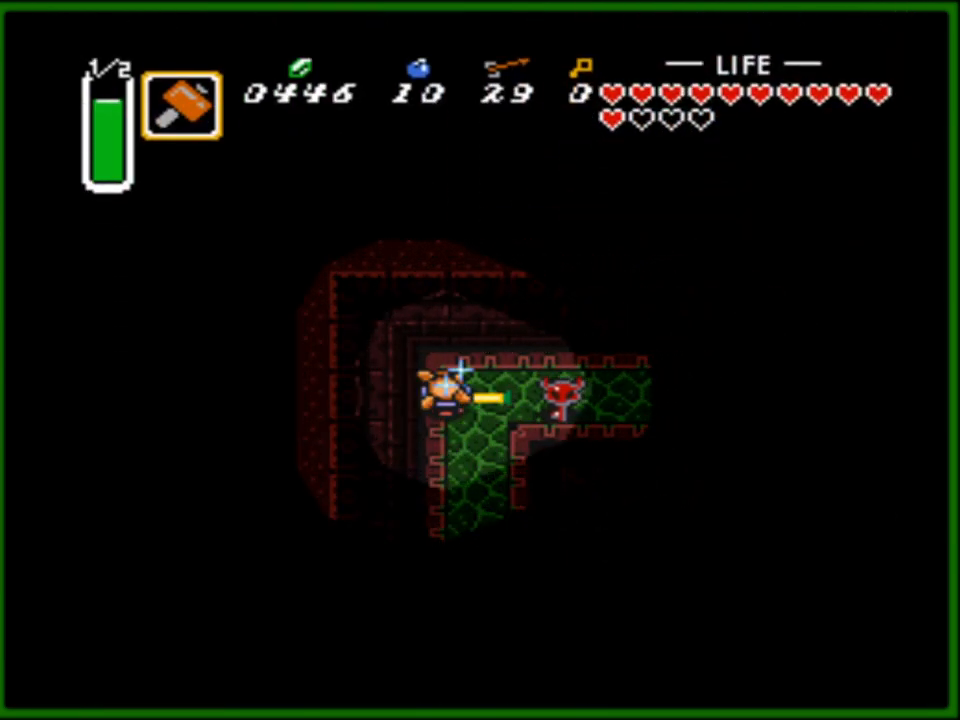
{"buttons": ["DPAD_DOWN"], "events": [[383, "DPAD_DOWN", "down"], [383, "DPAD_LEFT", "up"]]}
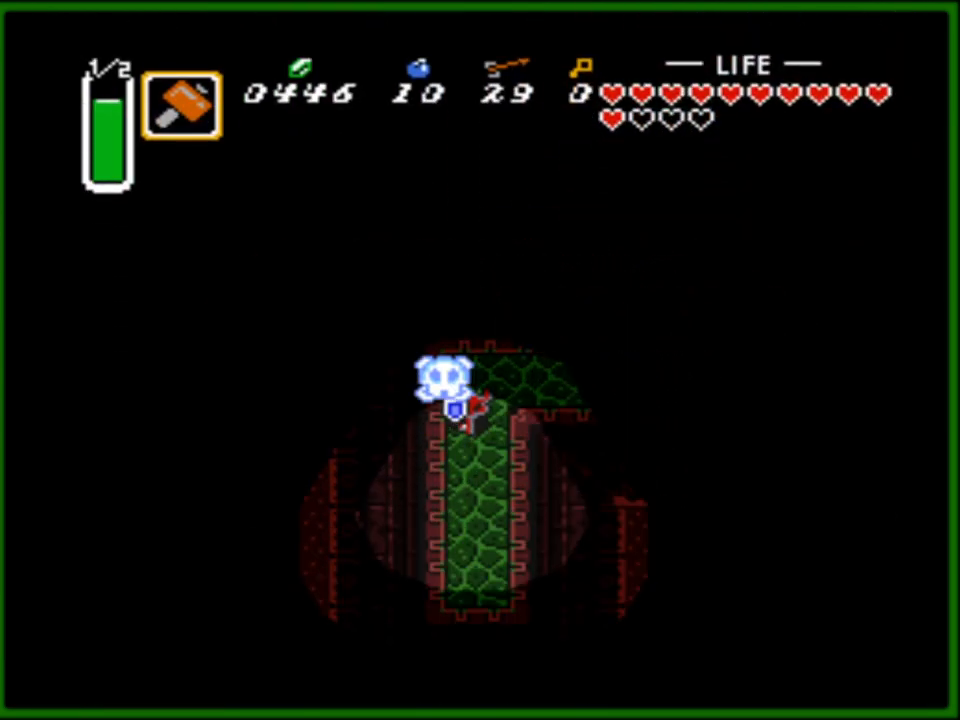
{"buttons": ["DPAD_DOWN"], "events": []}
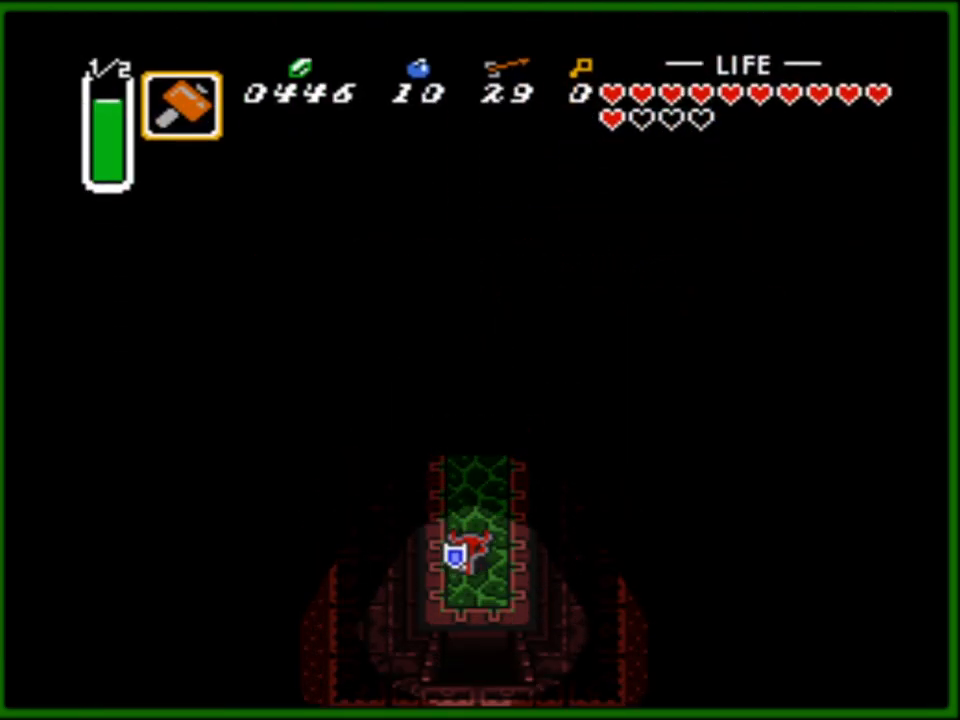
{"buttons": ["DPAD_DOWN"], "events": []}
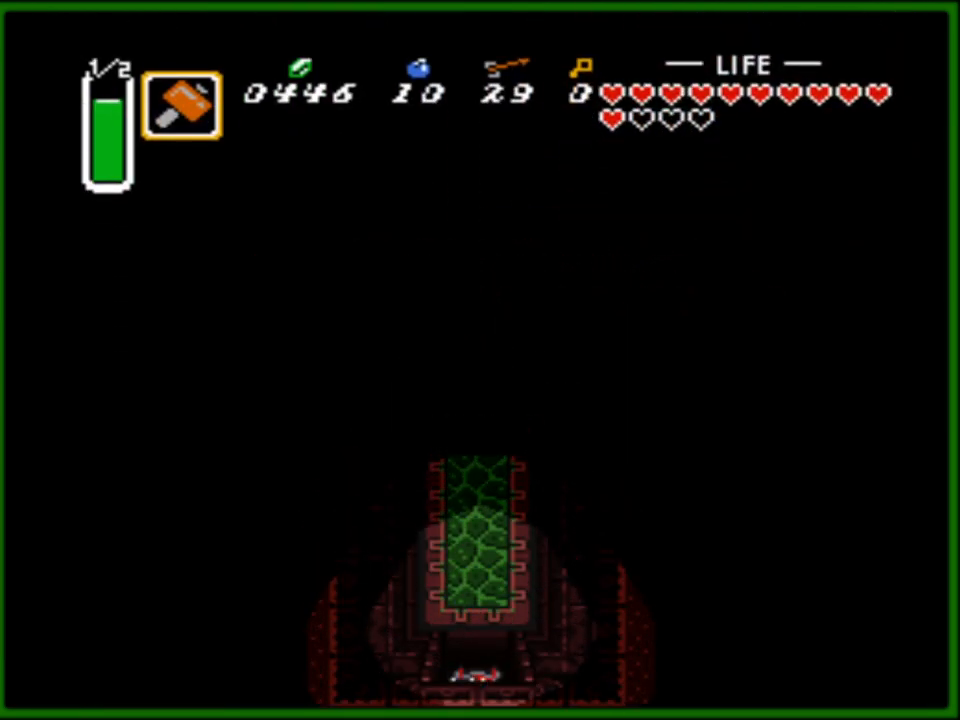
{"buttons": ["DPAD_DOWN"], "events": []}
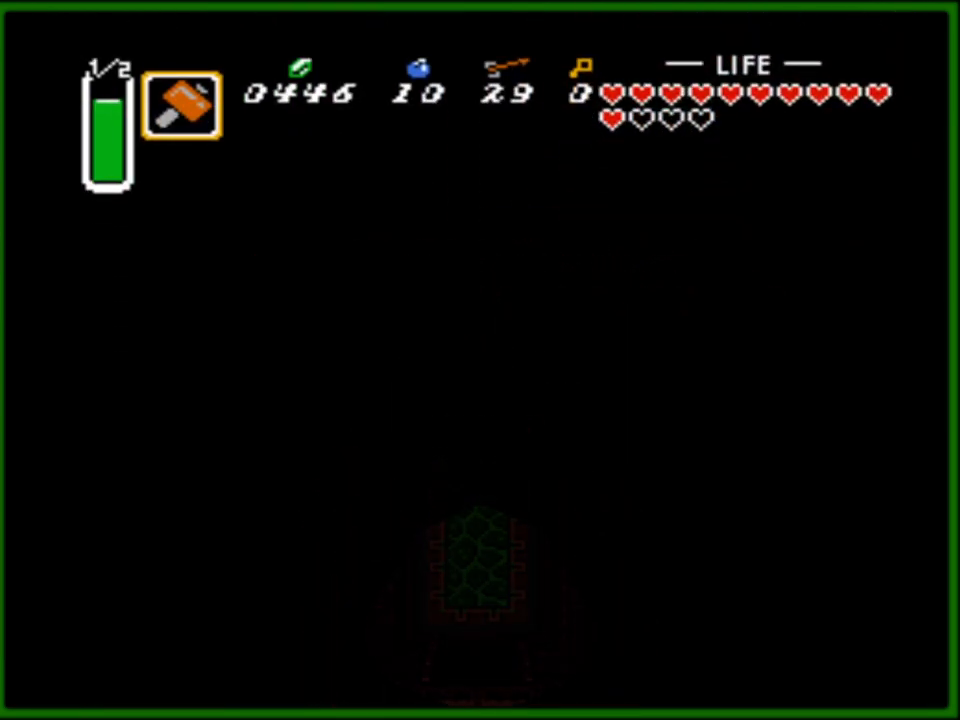
{"buttons": ["DPAD_DOWN"], "events": []}
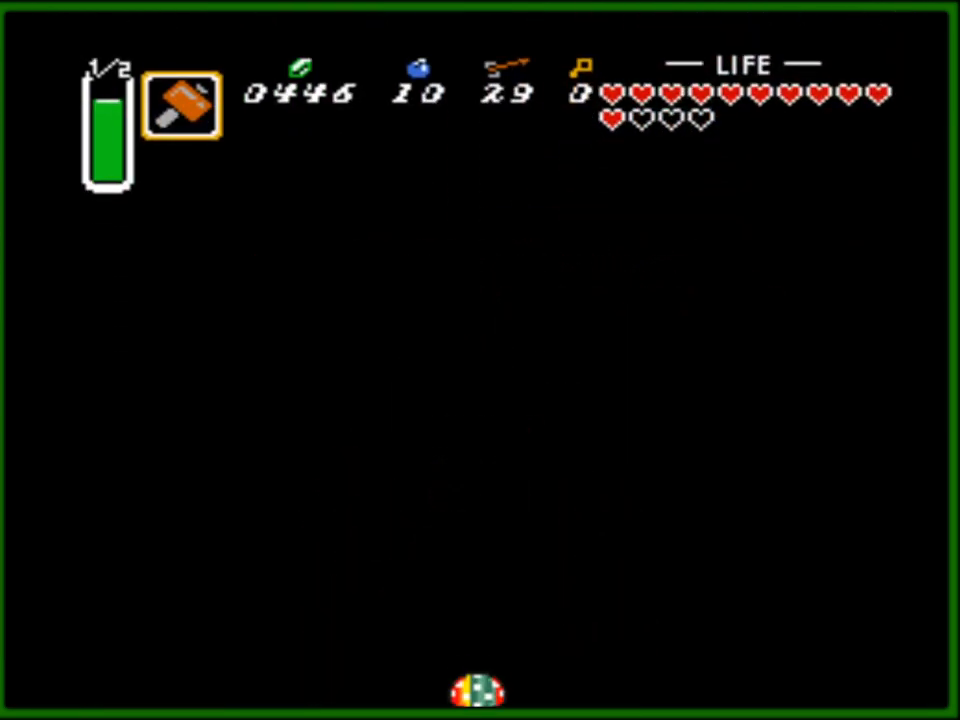
{"buttons": ["DPAD_DOWN"], "events": []}
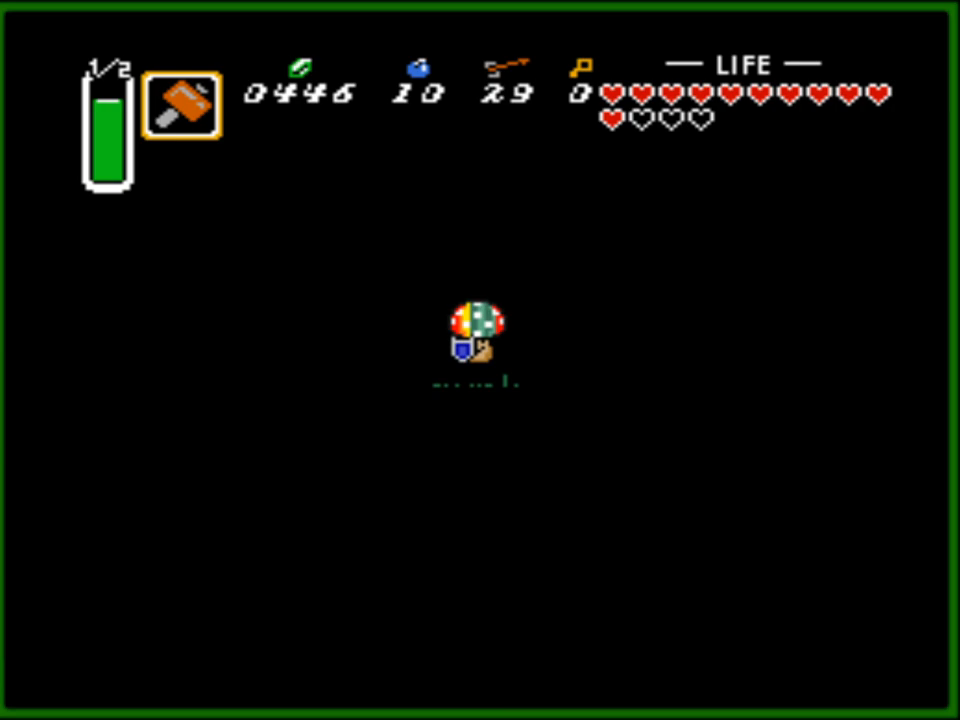
{"buttons": [], "events": [[483, "DPAD_DOWN", "up"]]}